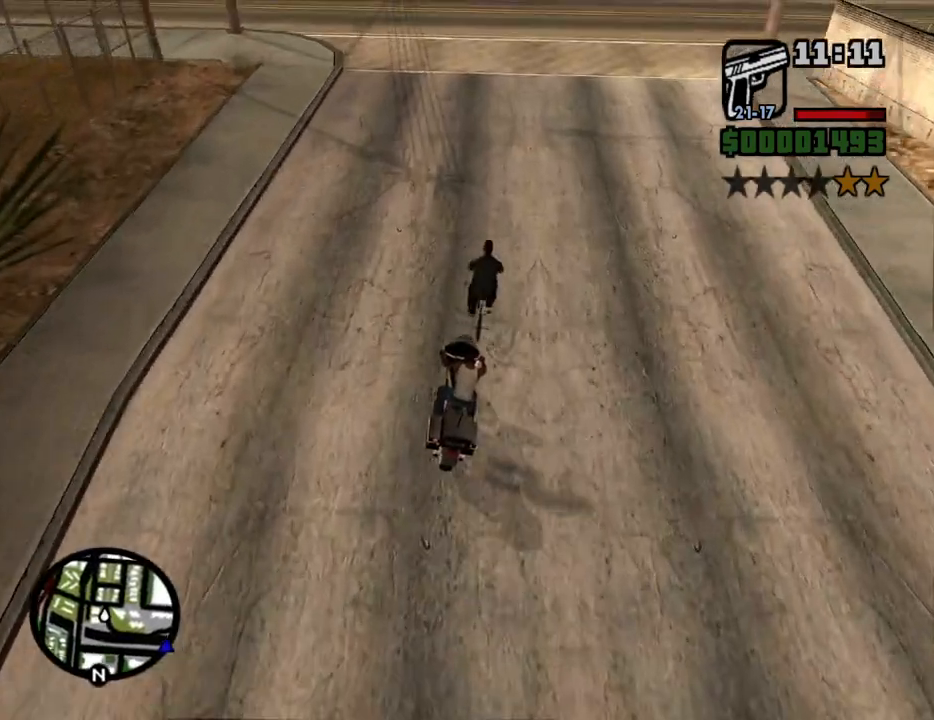
Gameplay with keyboard and mouse; each line is a JSON object with the keys and mouse buttons held at the frame after it. "events" lists presses ("down") and releases ("up") of "1", "2", "3", "4", "5", "6", "8", "a", "alt", "c", "ctrl", "d", "down", "e", "escape", "f", "f1", "f2", "f3", "g", "h", "left", "num2", "q", "r", "right", "s", "shift", "space", "t", "tab", "up", "v", "w", "x", "z", "mouse_left", "mouse_middle", "mouse_right", "mouse_wheel_up" and "mouse_wheel_down" between this image and that frame as [ms after this image, input, new state], when the widget could be followed in between. "mouse_left", "mouse_middle", "mouse_right", "mouse_wheel_up", "mouse_wheel_down" = the "left", "middle", "right", "wheel_up", "wheel_down" buttons of the "mouse" list. No other keys are recorded. Mouse movement is not recorded.
{"keys": ["s"], "mouse": [], "events": [[134, "w", "up"], [369, "s", "down"]]}
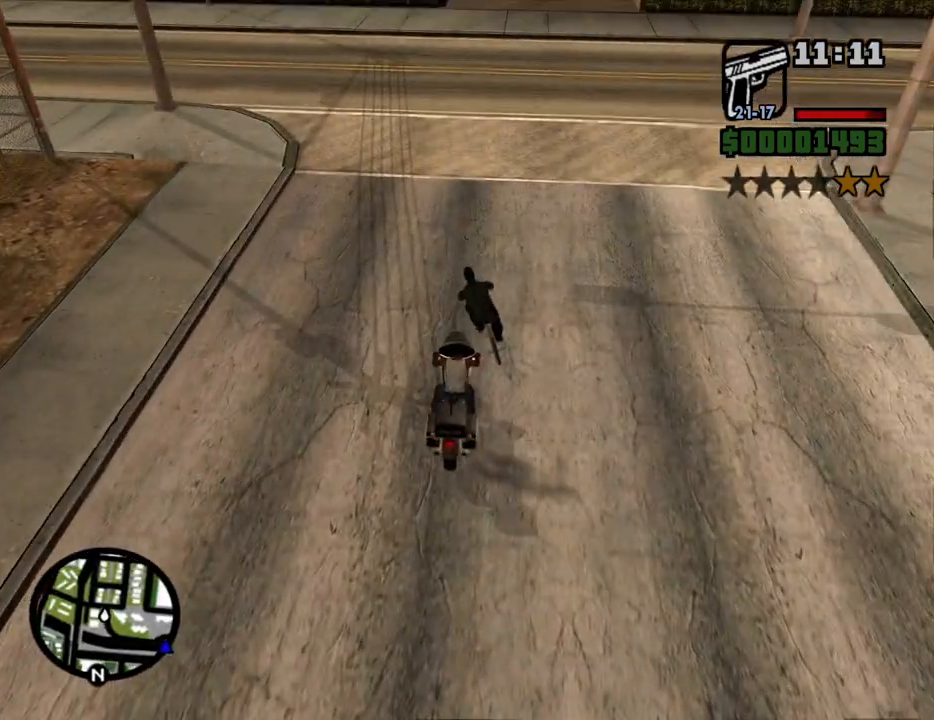
{"keys": ["w"], "mouse": [], "events": [[134, "s", "up"], [184, "d", "down"], [285, "w", "down"], [335, "2", "down"], [335, "d", "up"], [469, "2", "up"]]}
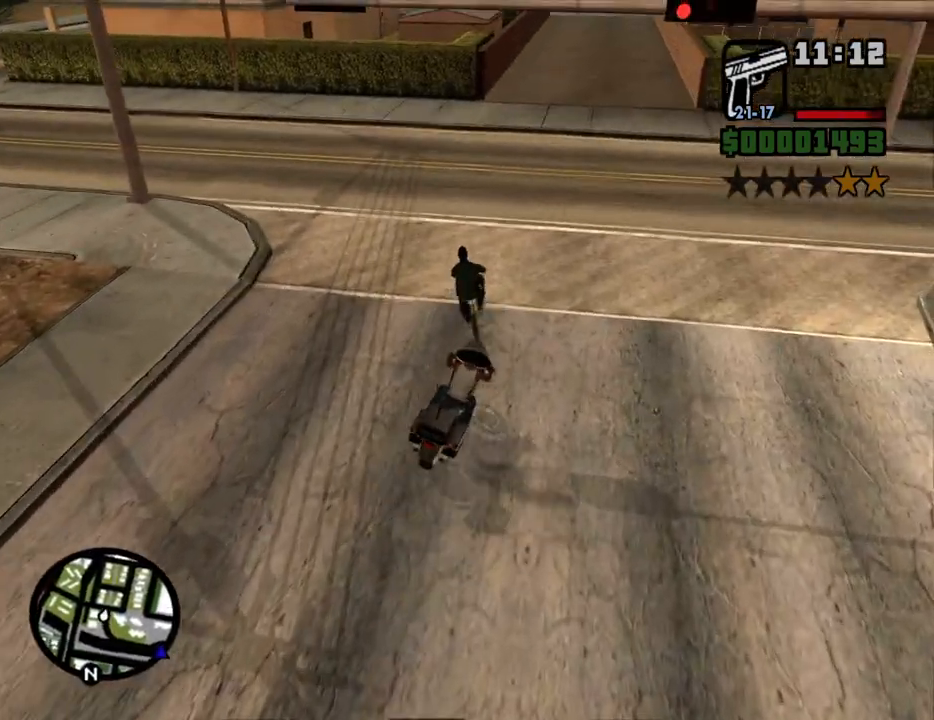
{"keys": ["w"], "mouse": [], "events": [[67, "2", "down"], [202, "2", "up"], [302, "2", "down"], [386, "2", "up"]]}
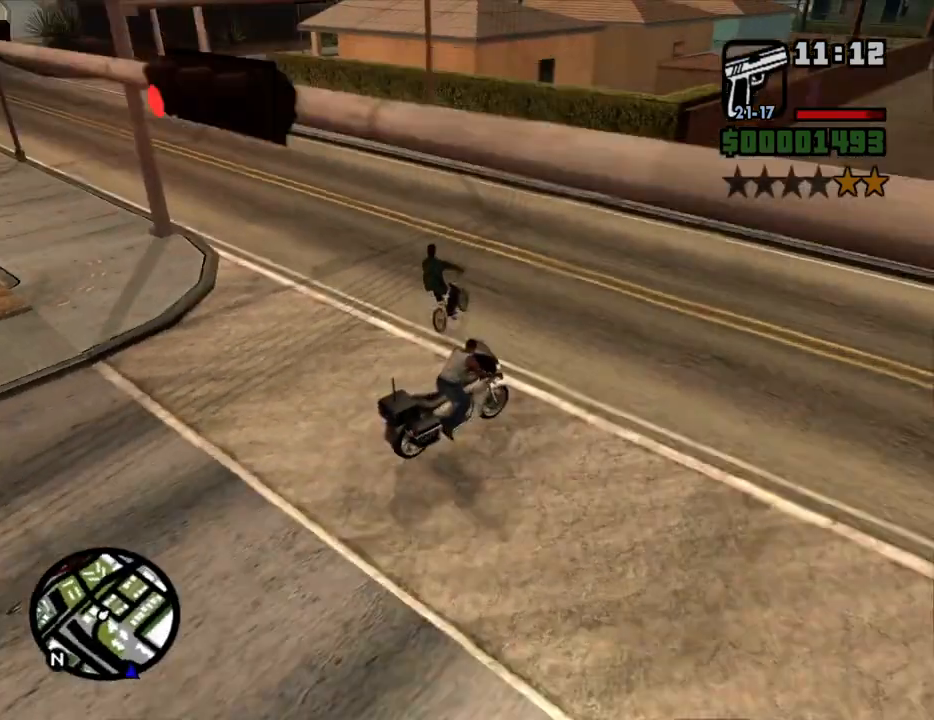
{"keys": ["5", "a"], "mouse": [], "events": [[34, "w", "up"], [84, "a", "down"], [134, "5", "down"], [218, "space", "down"], [369, "space", "up"]]}
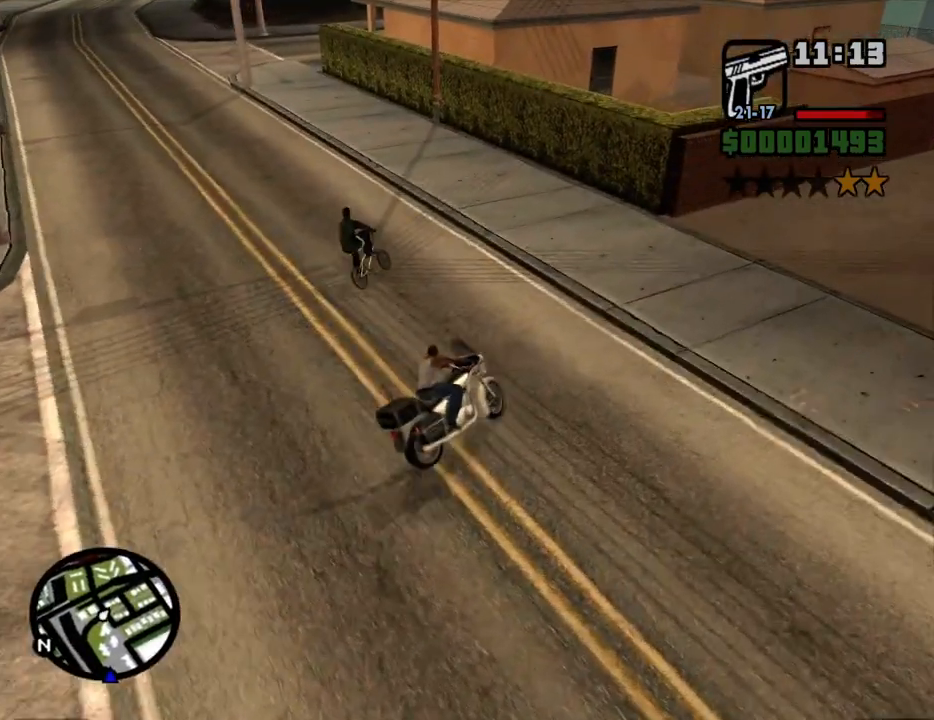
{"keys": ["2", "a", "w"], "mouse": [], "events": [[84, "5", "up"], [268, "w", "down"], [318, "2", "down"], [402, "2", "up"], [503, "2", "down"]]}
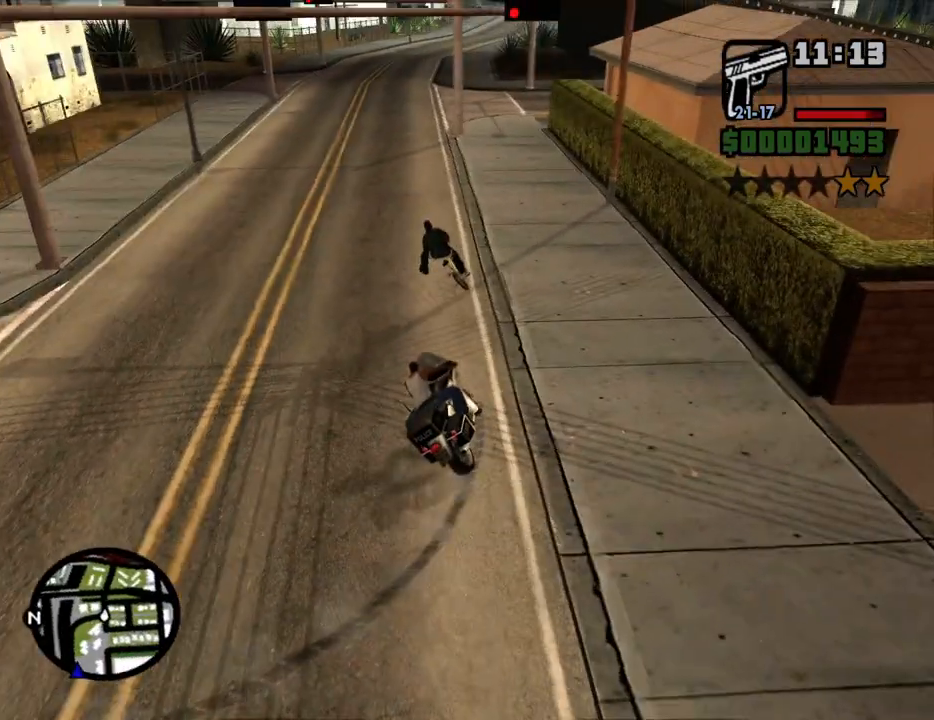
{"keys": ["2", "w"], "mouse": [], "events": [[50, "a", "up"], [134, "2", "up"], [184, "2", "down"], [335, "2", "up"], [335, "d", "down"], [419, "2", "down"], [469, "d", "up"]]}
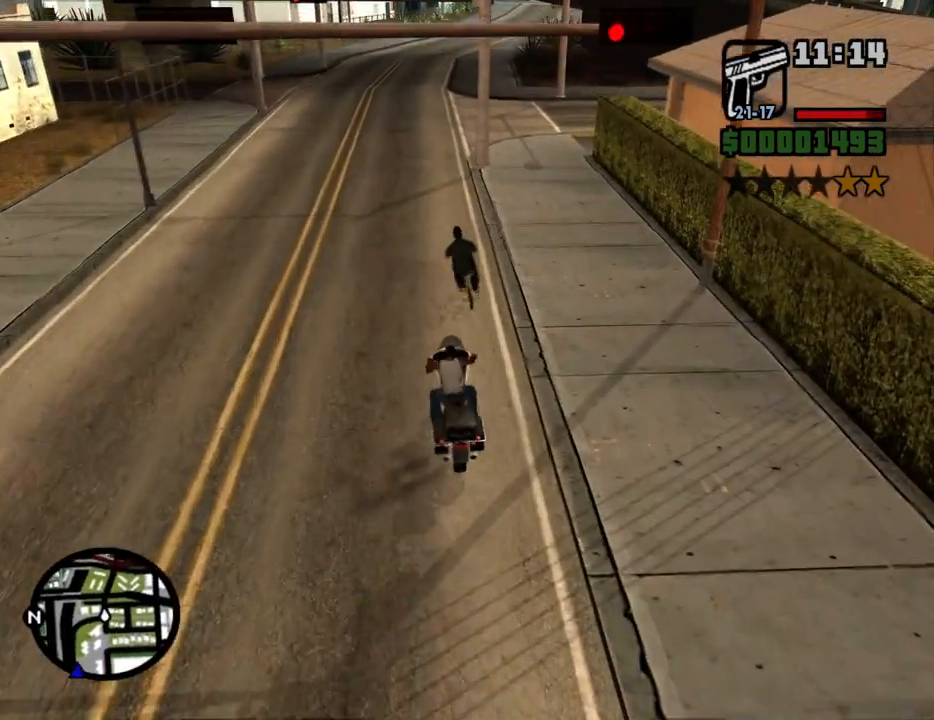
{"keys": [], "mouse": [], "events": [[84, "2", "up"], [134, "w", "up"], [318, "s", "down"], [402, "d", "down"], [402, "s", "up"], [503, "d", "up"]]}
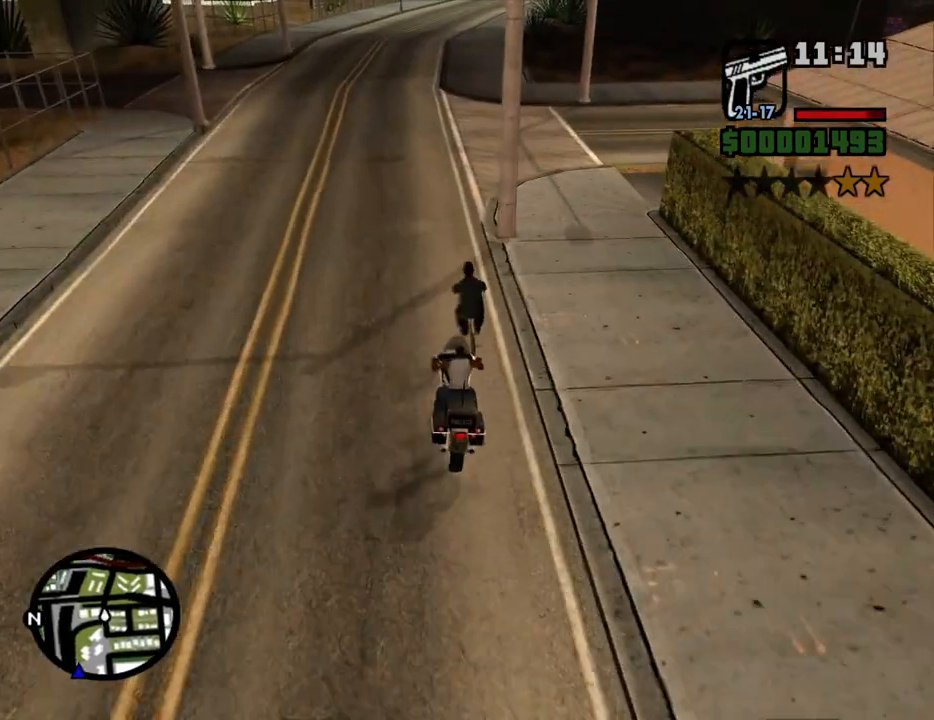
{"keys": [], "mouse": [], "events": [[100, "w", "down"], [385, "2", "down"], [469, "2", "up"], [469, "w", "up"]]}
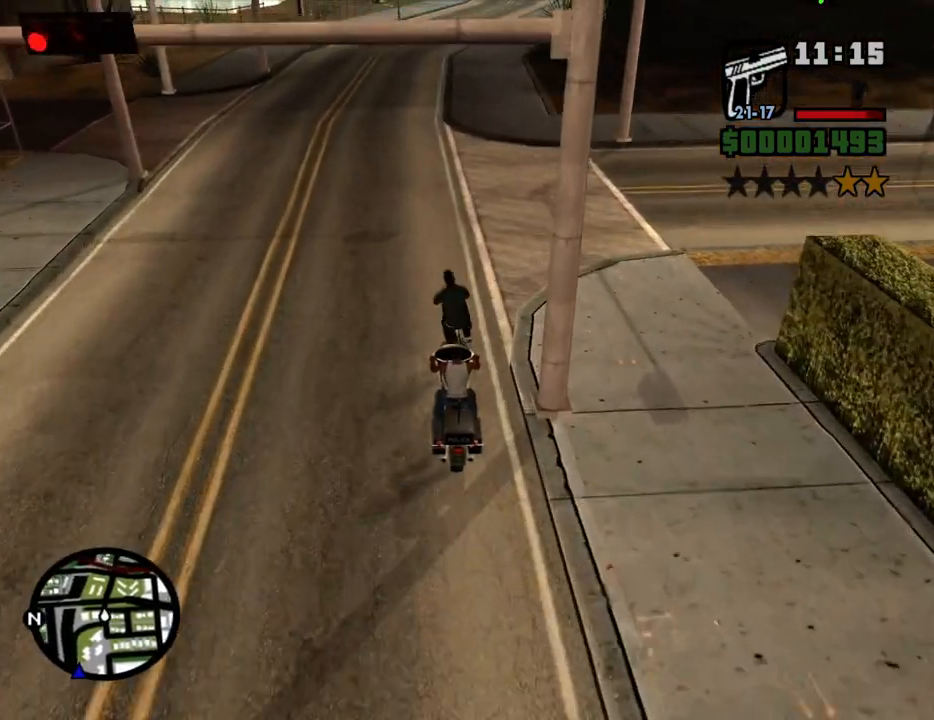
{"keys": ["w"], "mouse": [], "events": [[151, "w", "down"], [252, "a", "down"], [352, "a", "up"]]}
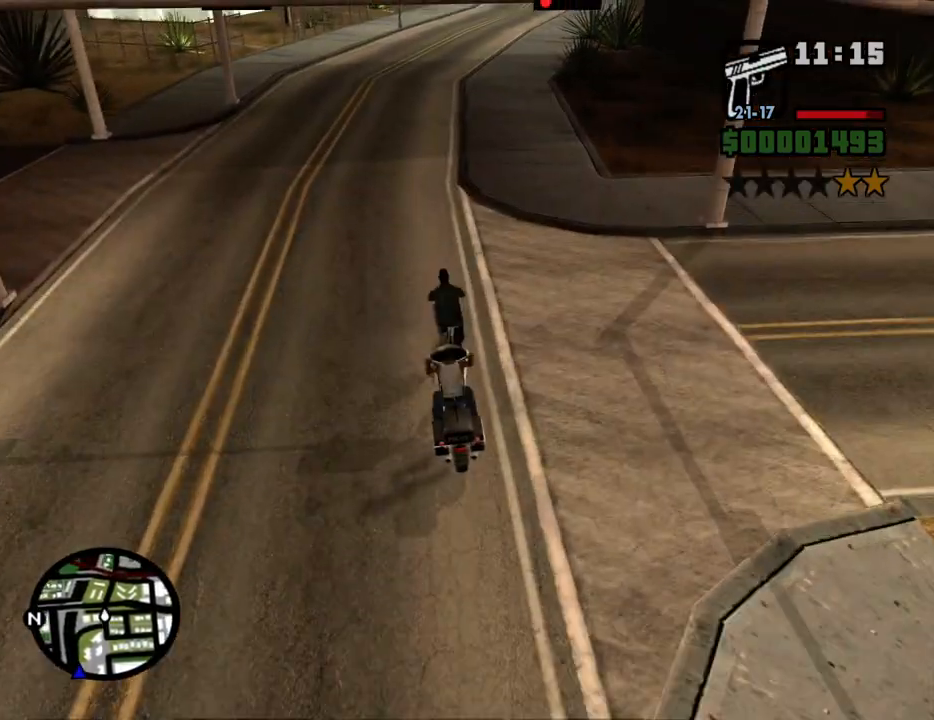
{"keys": [], "mouse": [], "events": [[34, "d", "down"], [134, "d", "up"], [369, "a", "down"], [402, "a", "up"], [453, "w", "up"]]}
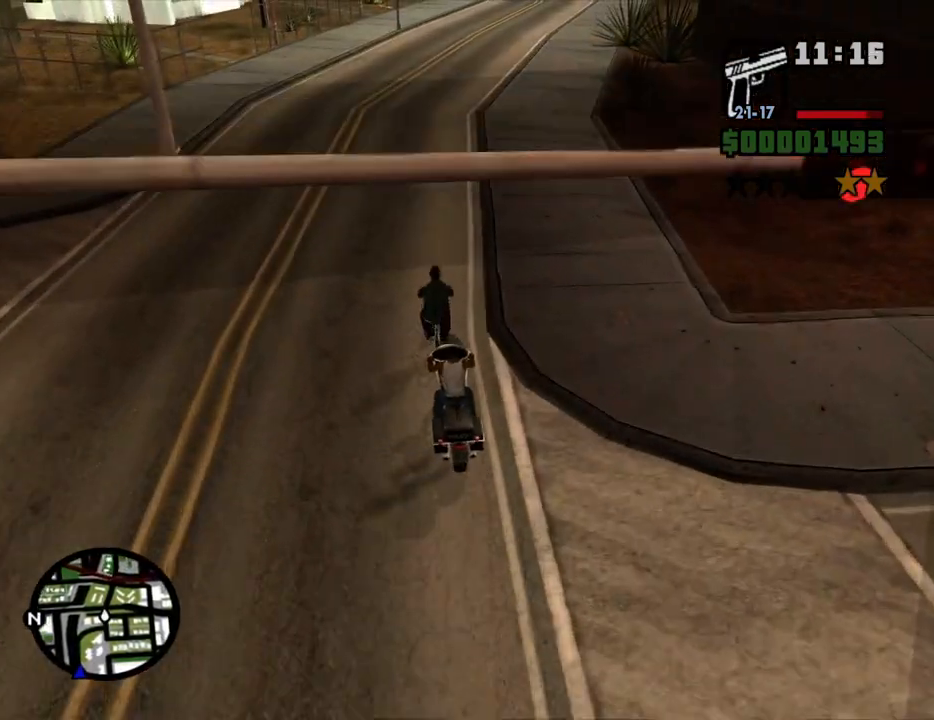
{"keys": ["w"], "mouse": [], "events": [[50, "s", "down"], [117, "d", "down"], [167, "s", "up"], [218, "d", "up"], [268, "w", "down"], [402, "d", "down"], [503, "d", "up"]]}
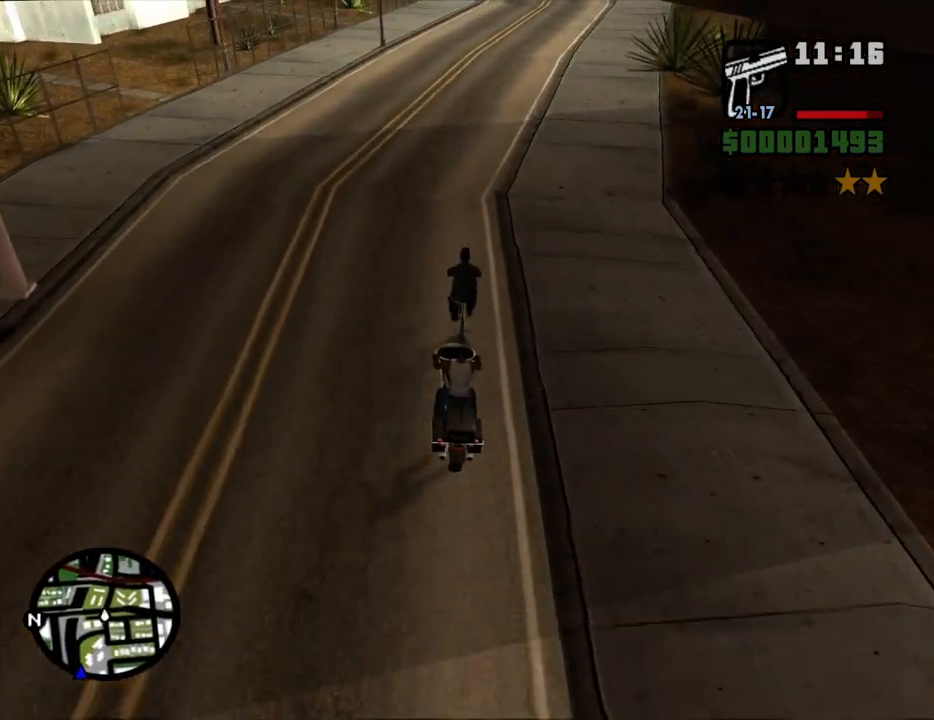
{"keys": ["d"], "mouse": [], "events": [[100, "d", "down"], [234, "d", "up"], [285, "w", "up"], [419, "d", "down"]]}
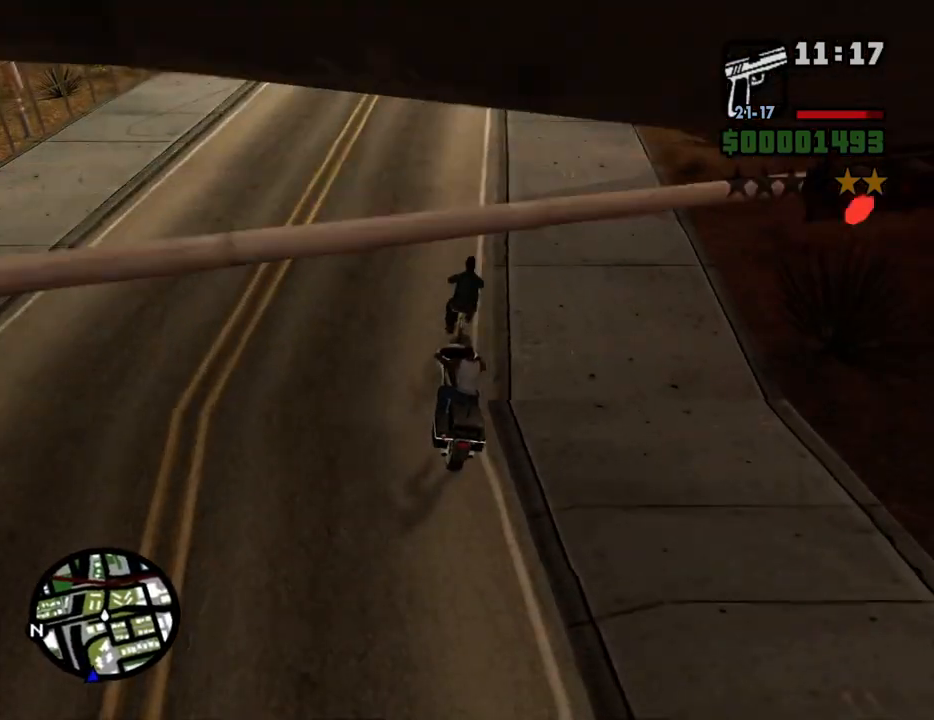
{"keys": [], "mouse": [], "events": [[33, "d", "up"], [167, "w", "down"], [217, "d", "down"], [368, "w", "up"], [402, "d", "up"]]}
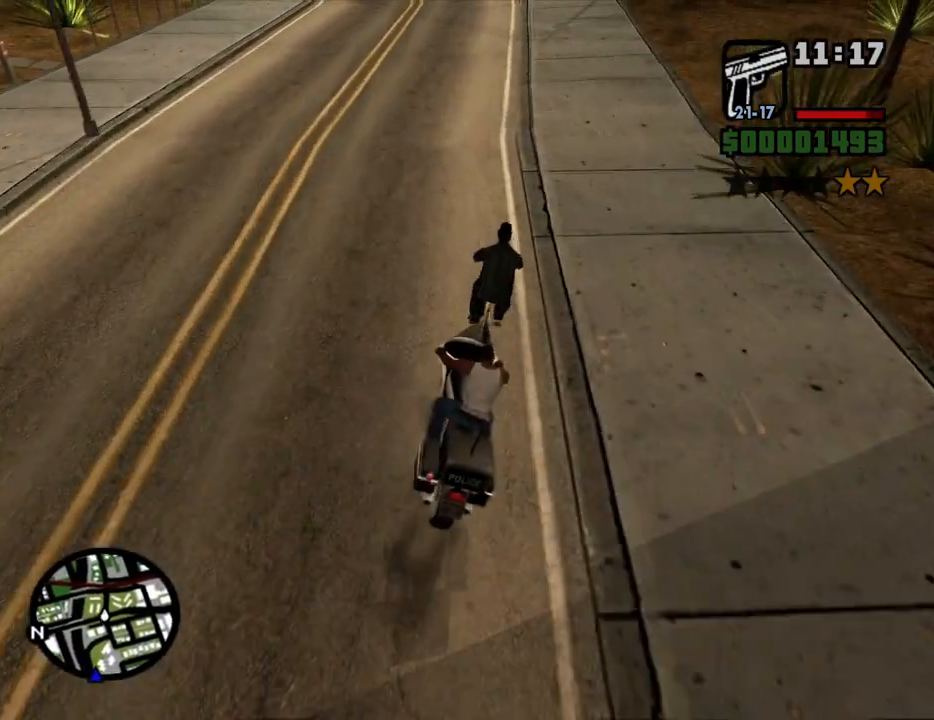
{"keys": ["w"], "mouse": [], "events": [[51, "d", "down"], [134, "d", "up"], [369, "w", "down"]]}
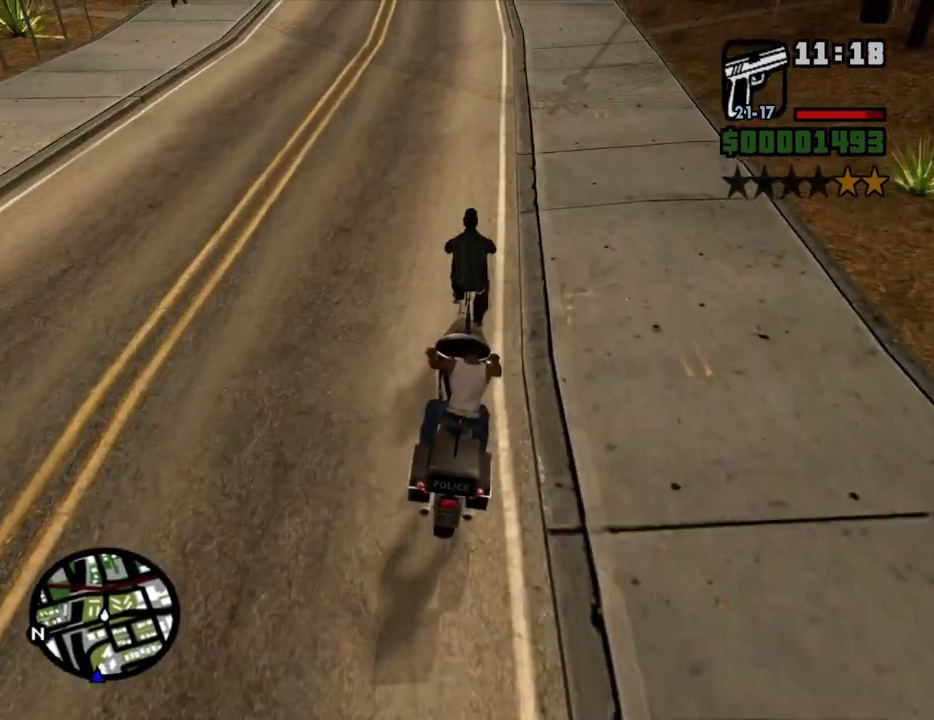
{"keys": ["w"], "mouse": [], "events": []}
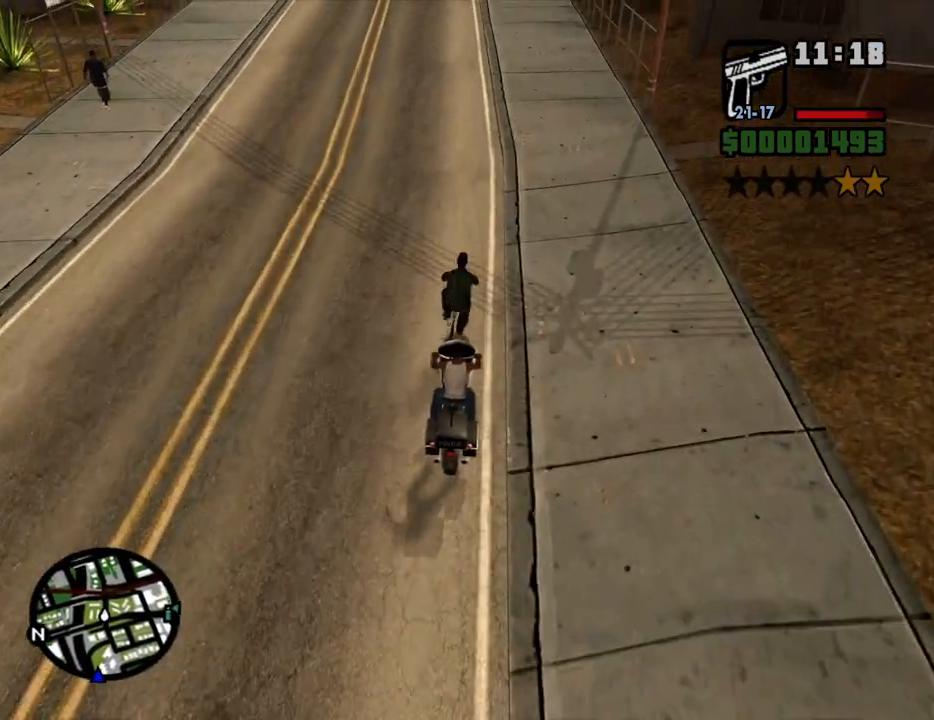
{"keys": ["a"], "mouse": [], "events": [[134, "w", "up"], [268, "a", "down"], [318, "a", "up"], [503, "a", "down"]]}
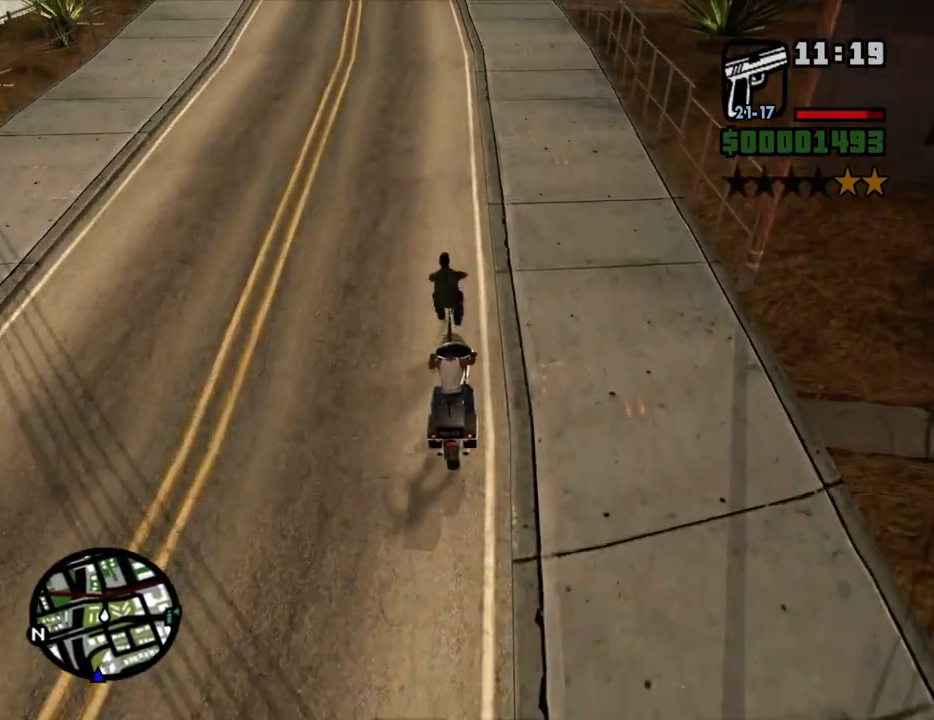
{"keys": ["w"], "mouse": [], "events": [[84, "a", "up"], [218, "w", "down"], [452, "a", "down"], [502, "a", "up"]]}
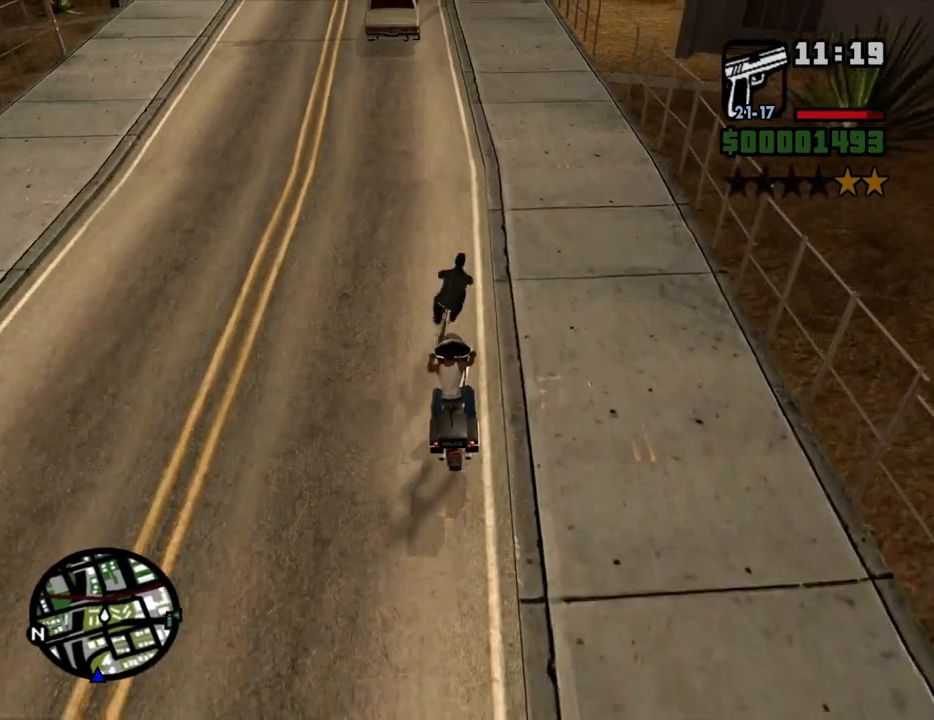
{"keys": ["s"], "mouse": [], "events": [[101, "w", "up"], [470, "s", "down"]]}
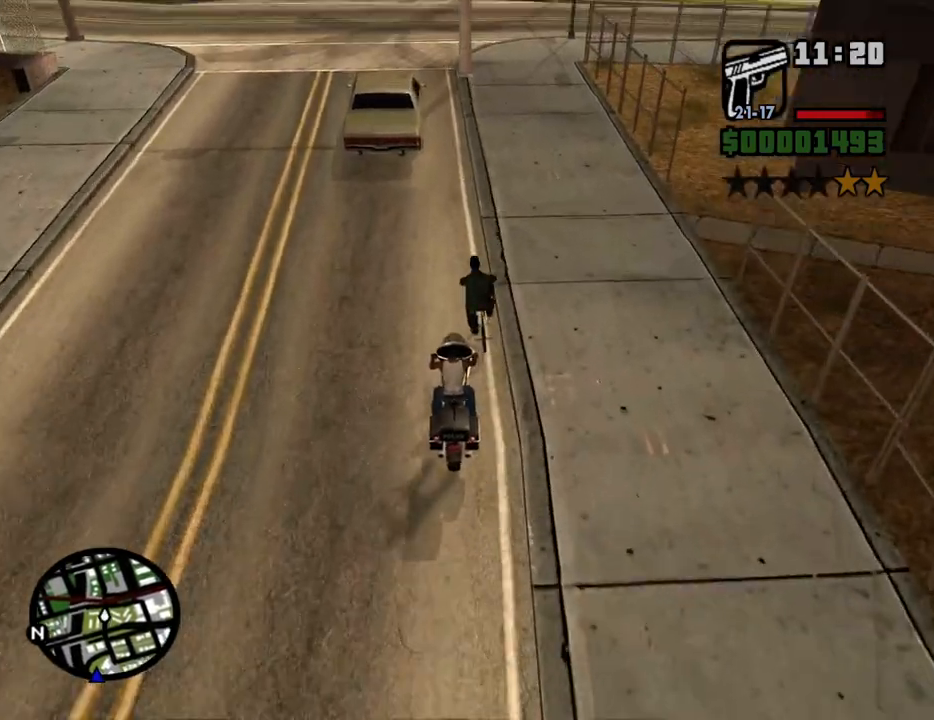
{"keys": [], "mouse": [], "events": [[134, "s", "up"], [167, "d", "down"], [268, "w", "down"], [318, "d", "up"], [402, "w", "up"]]}
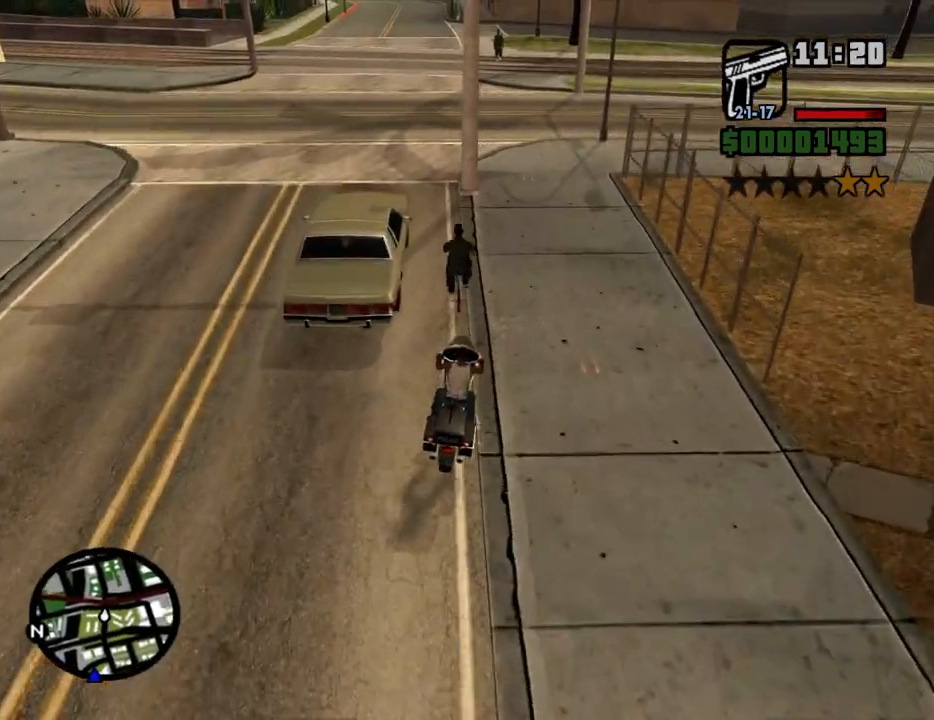
{"keys": ["w"], "mouse": [], "events": [[51, "a", "down"], [285, "a", "up"], [470, "w", "down"]]}
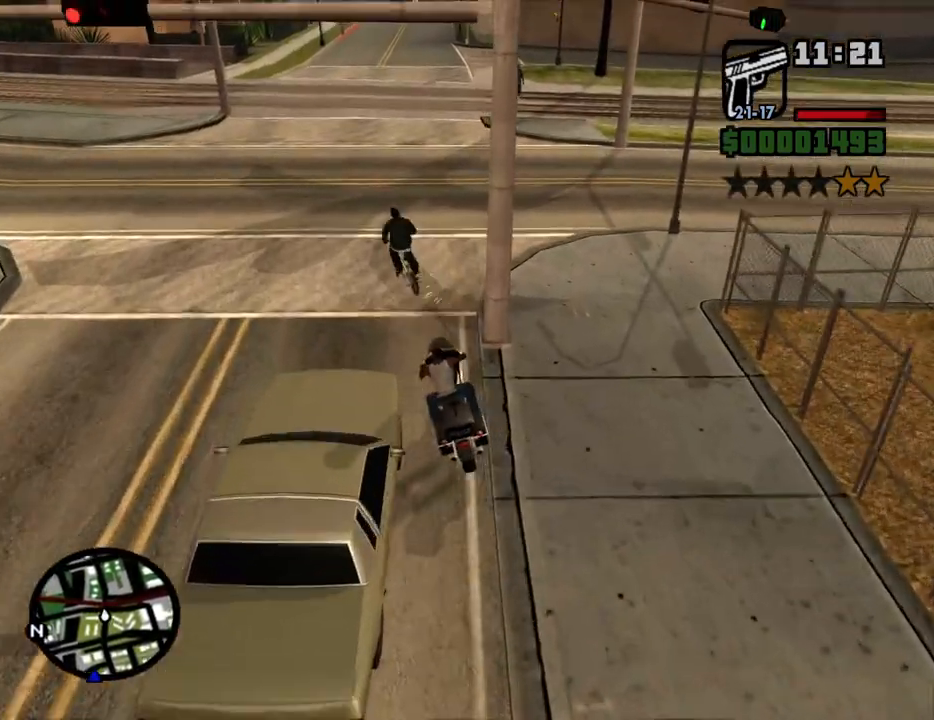
{"keys": ["d", "w"], "mouse": [], "events": [[67, "2", "down"], [201, "2", "up"], [302, "2", "down"], [436, "2", "up"], [436, "d", "down"]]}
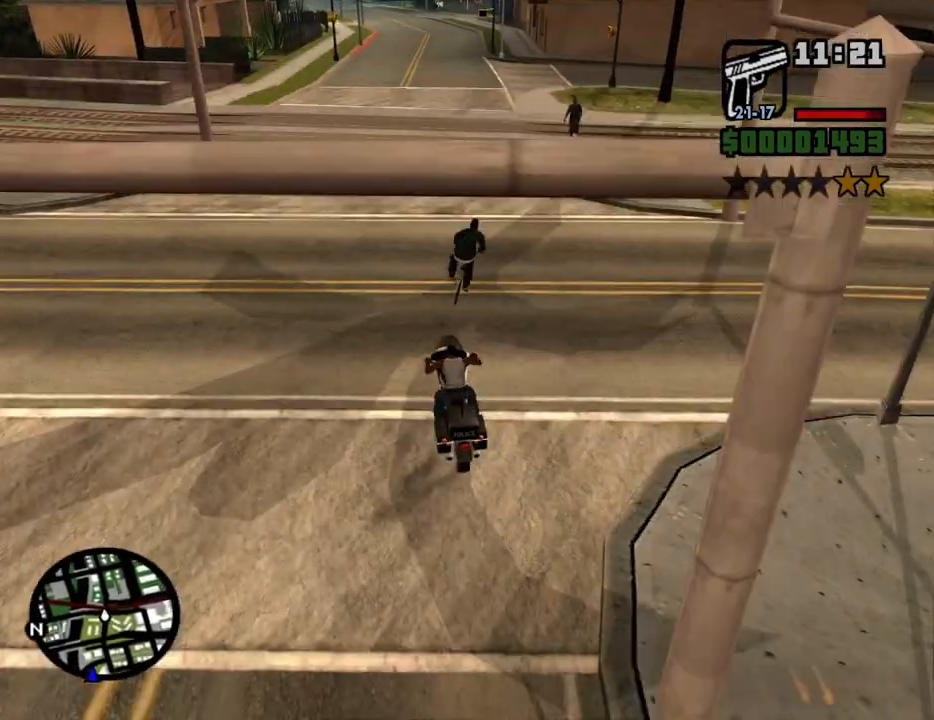
{"keys": [], "mouse": [], "events": [[84, "2", "down"], [167, "d", "up"], [218, "2", "up"], [268, "2", "down"], [402, "2", "up"], [402, "w", "up"]]}
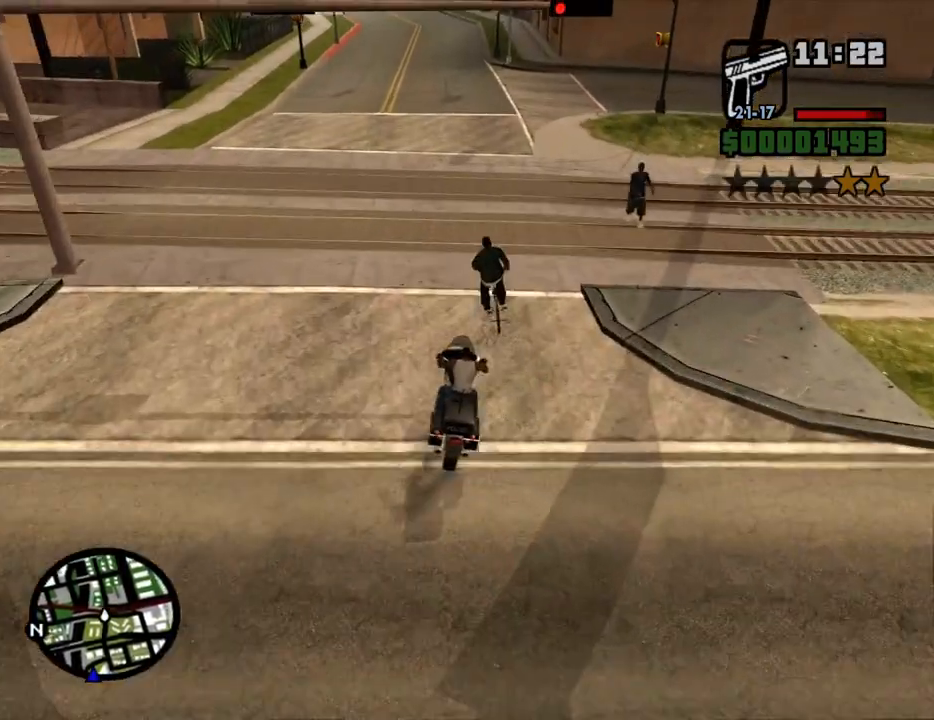
{"keys": ["w"], "mouse": [], "events": [[50, "s", "down"], [134, "s", "up"], [167, "d", "down"], [268, "d", "up"], [318, "w", "down"]]}
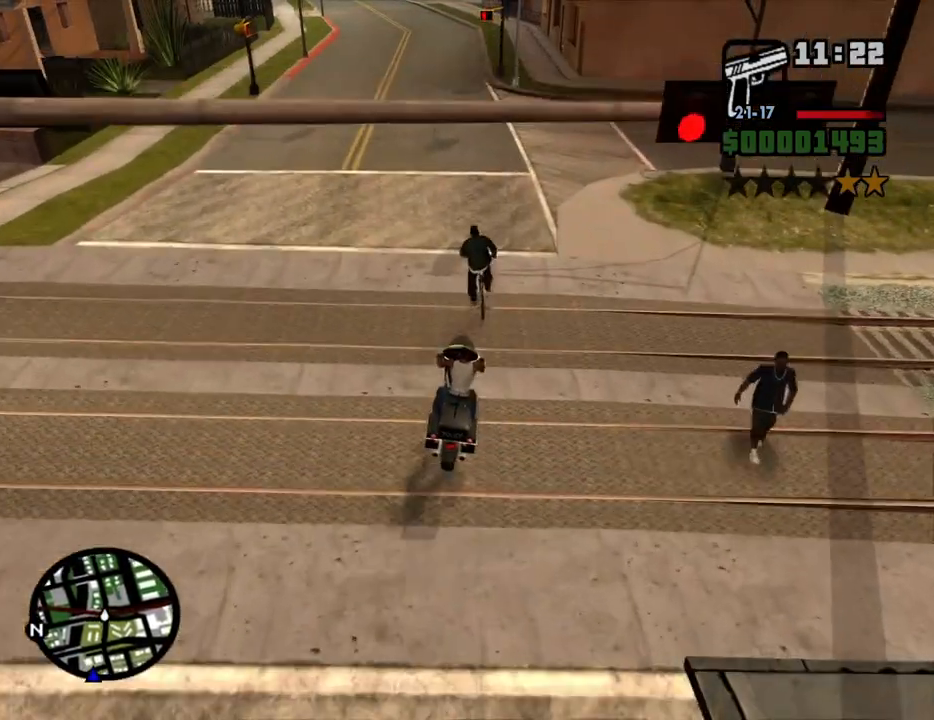
{"keys": ["w"], "mouse": [], "events": [[101, "a", "down"], [185, "a", "up"]]}
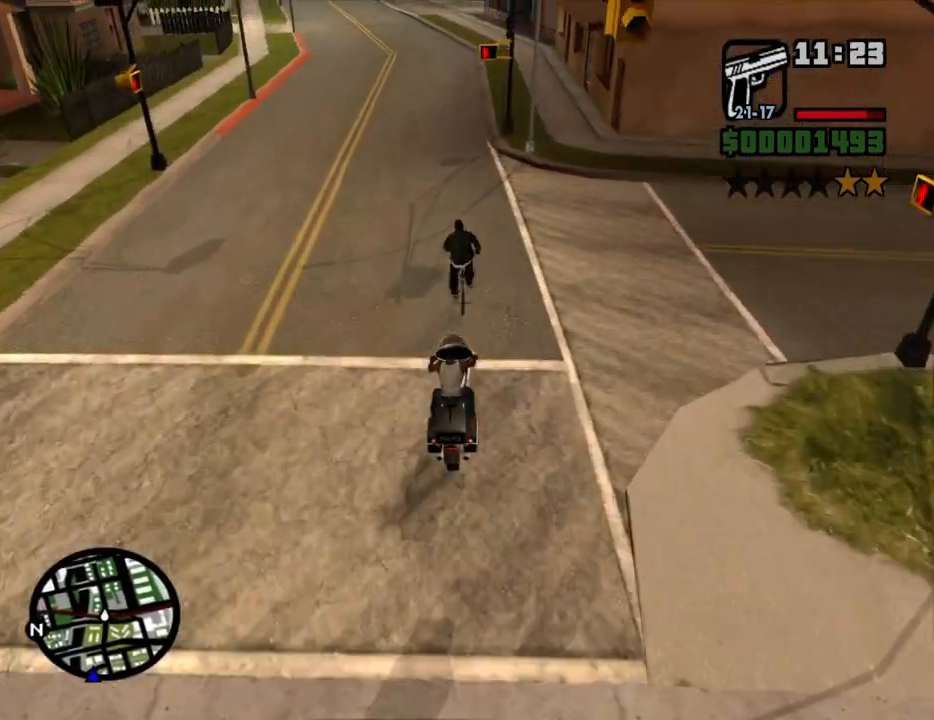
{"keys": [], "mouse": [], "events": [[168, "a", "down"], [218, "a", "up"], [269, "w", "up"], [369, "w", "down"], [403, "w", "up"]]}
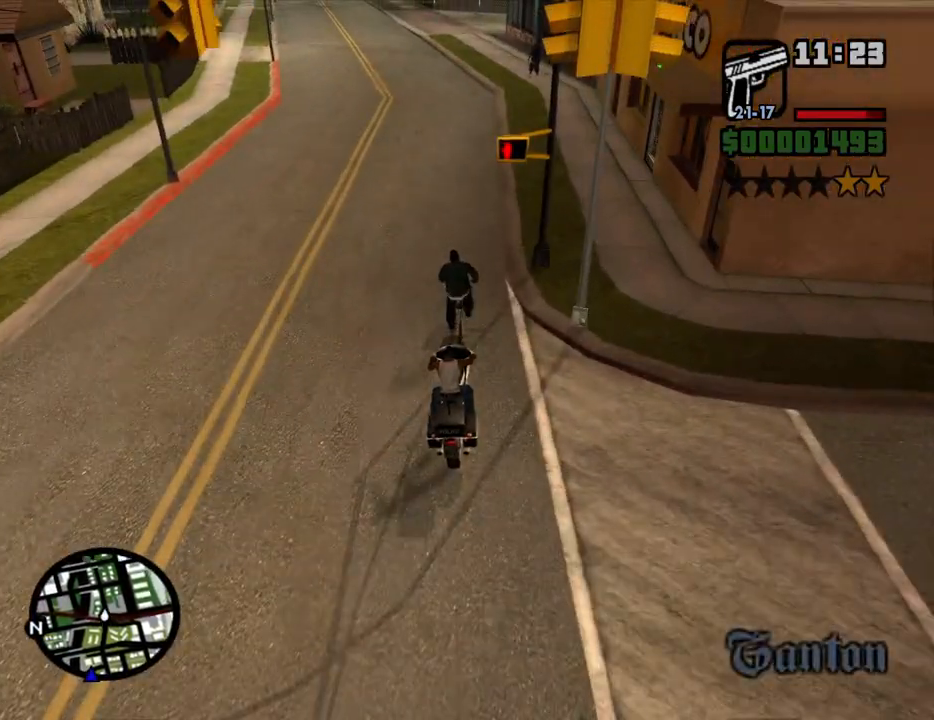
{"keys": ["w"], "mouse": [], "events": [[386, "w", "down"]]}
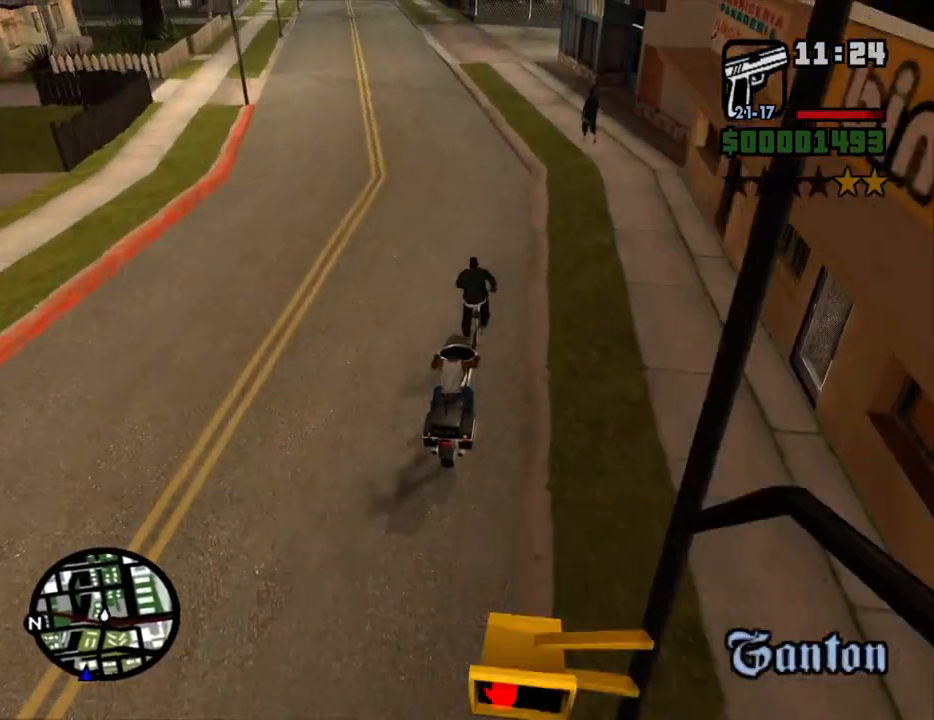
{"keys": ["a"], "mouse": [], "events": [[117, "a", "down"], [151, "w", "up"], [201, "a", "up"], [486, "a", "down"]]}
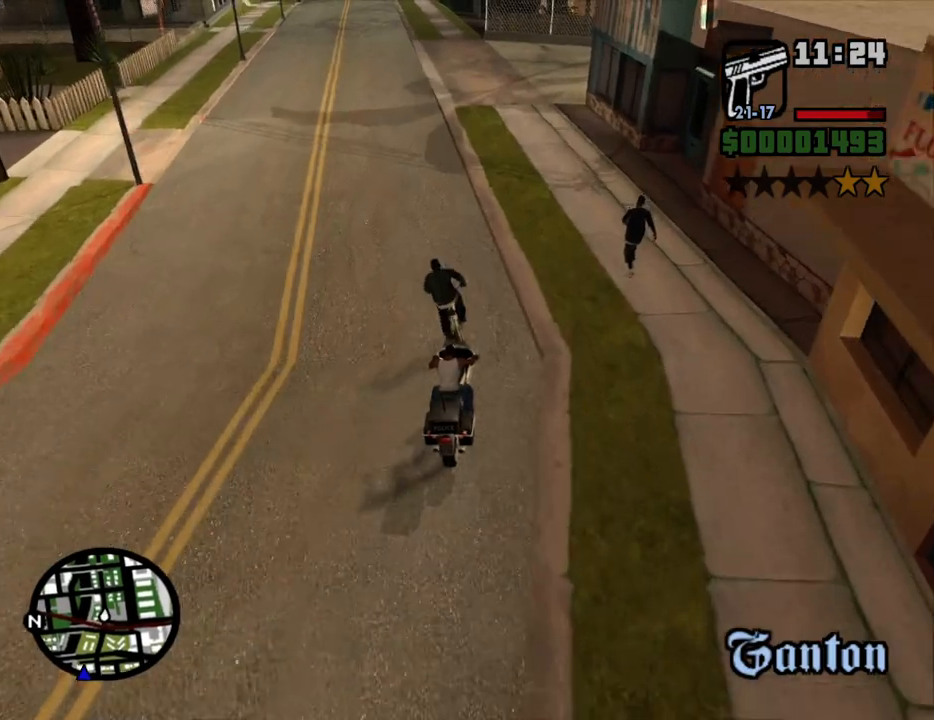
{"keys": ["a"], "mouse": [], "events": [[134, "w", "down"], [268, "a", "up"], [368, "w", "up"], [452, "a", "down"]]}
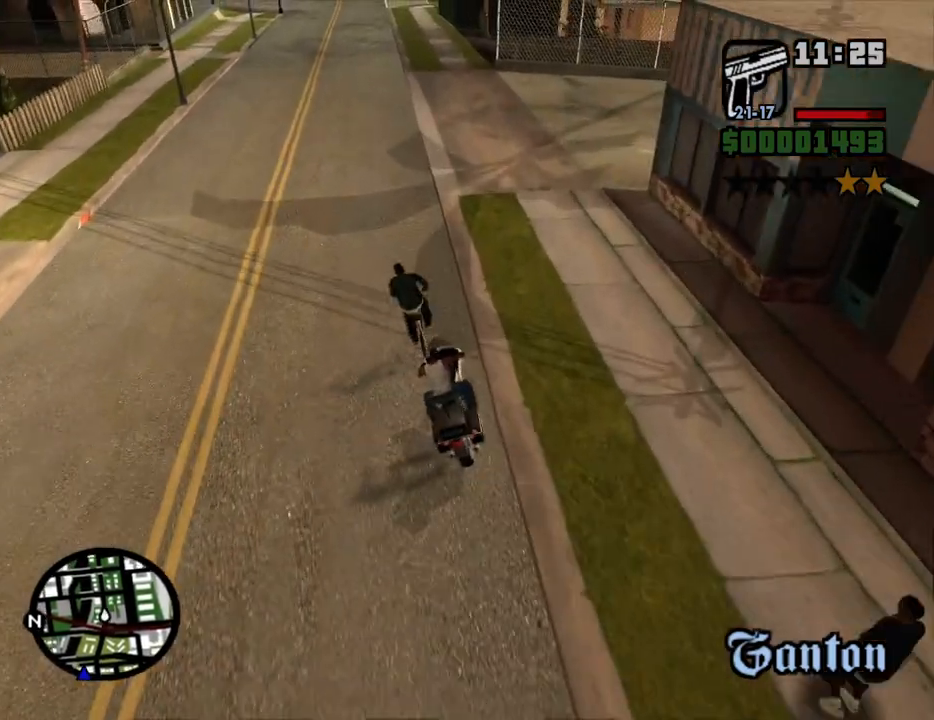
{"keys": ["w"], "mouse": [], "events": [[101, "a", "up"], [235, "w", "down"], [369, "d", "down"], [453, "d", "up"]]}